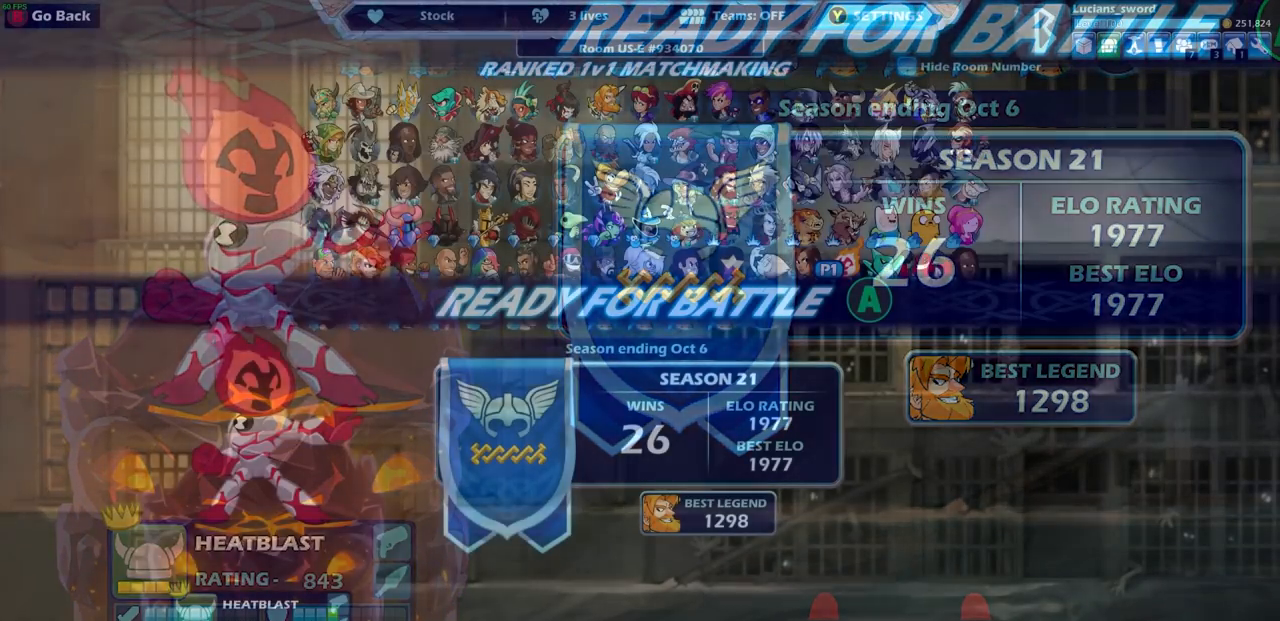
Gameplay with a controller (PlayStation layout); each line is a JSON object with the inputs held at the frame after it. "events" lists button and stick changes between this image and that frame as [ms after this image, input, new state], when the widget could be followed in between.
{"buttons": [], "left_stick": "center", "right_stick": "center", "events": [[117, "CROSS", "up"]]}
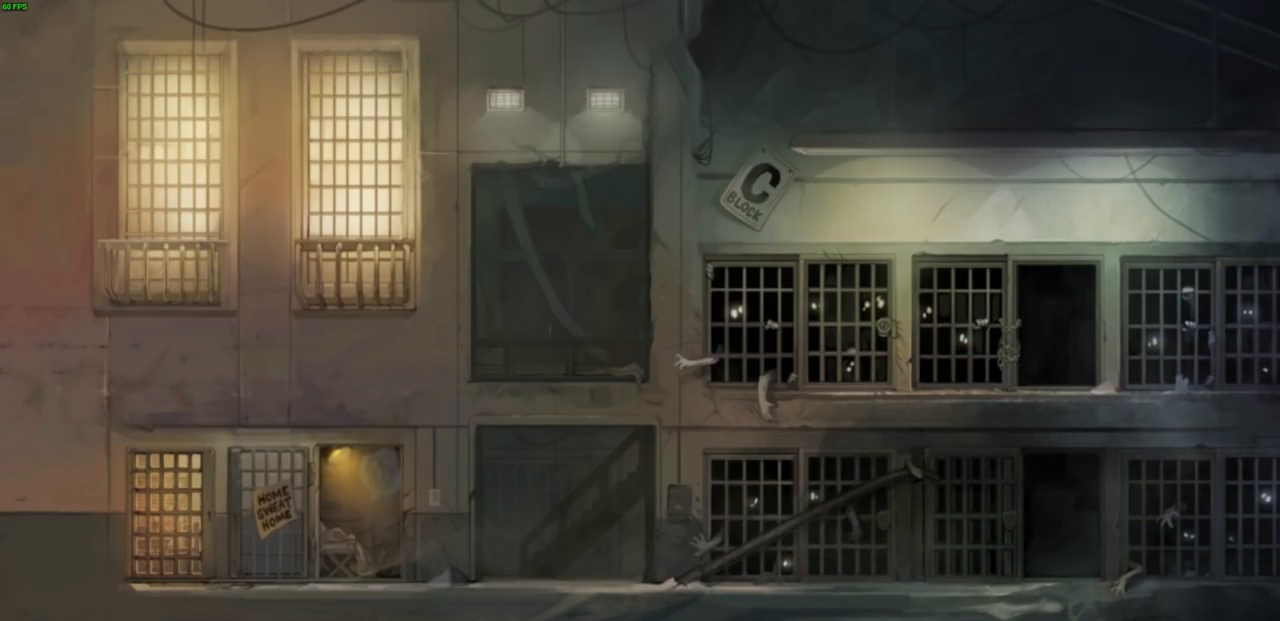
{"buttons": [], "left_stick": "center", "right_stick": "center", "events": []}
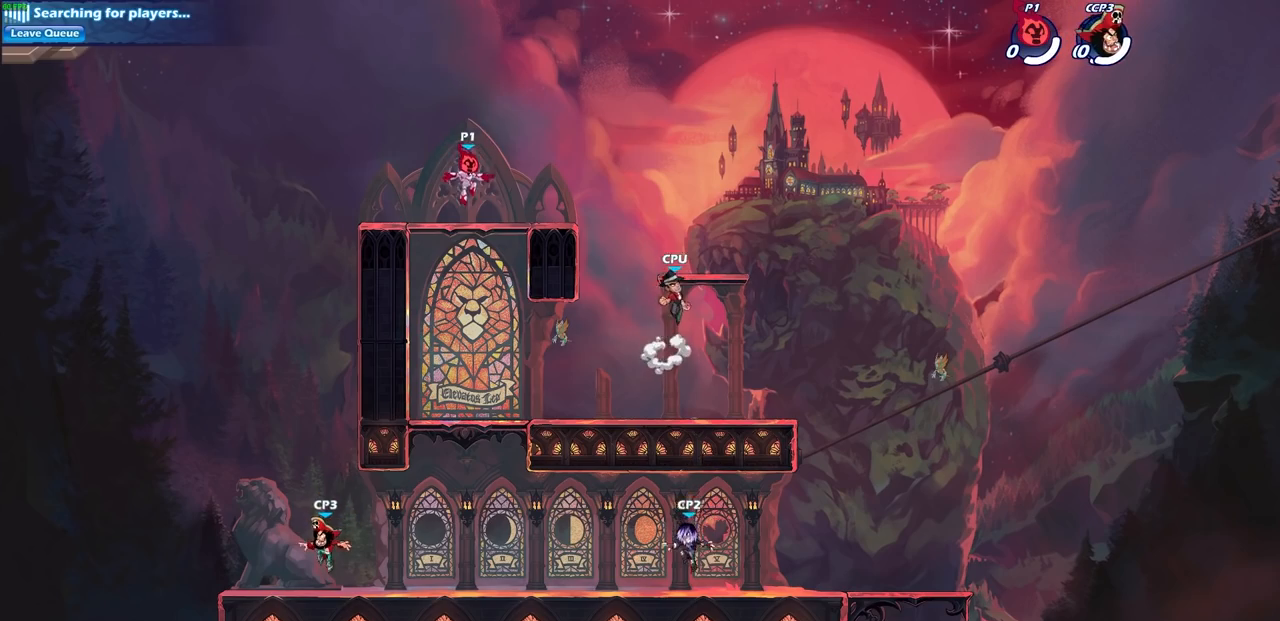
{"buttons": [], "left_stick": "up-right", "right_stick": "center", "events": [[150, "left_stick", "up-left"], [283, "left_stick", "right"], [383, "left_stick", "up-left"], [483, "left_stick", "up-right"]]}
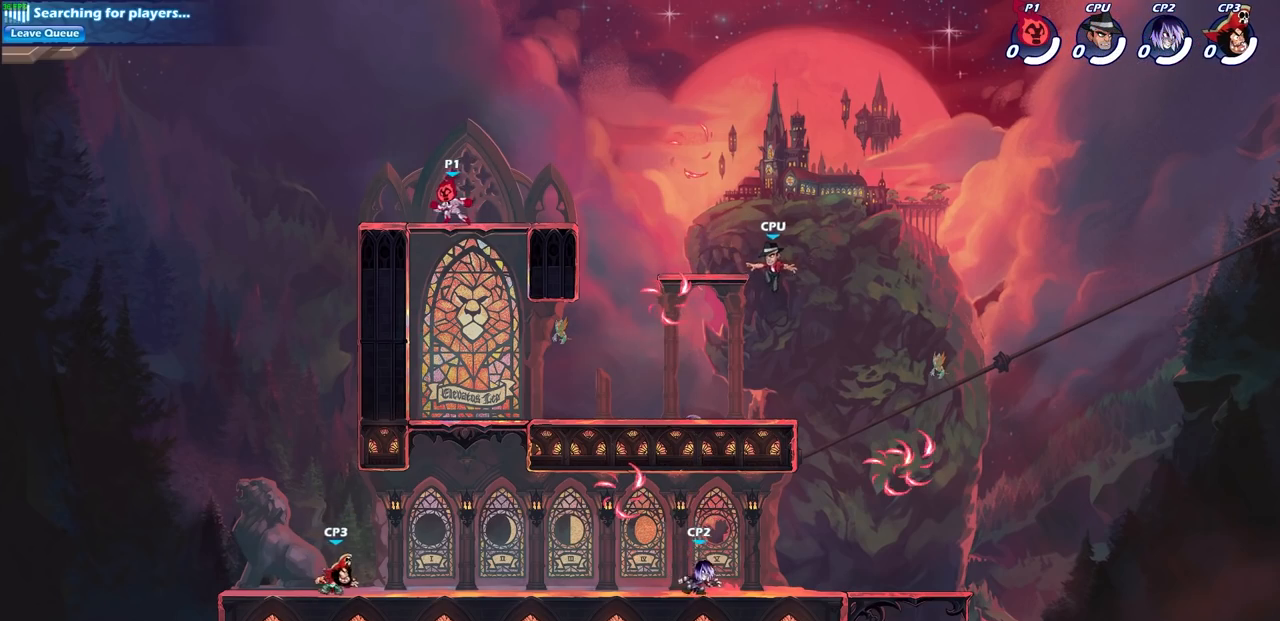
{"buttons": [], "left_stick": "down-right", "right_stick": "center", "events": [[67, "left_stick", "left"], [167, "left_stick", "down-right"], [267, "left_stick", "down"], [383, "left_stick", "down-right"]]}
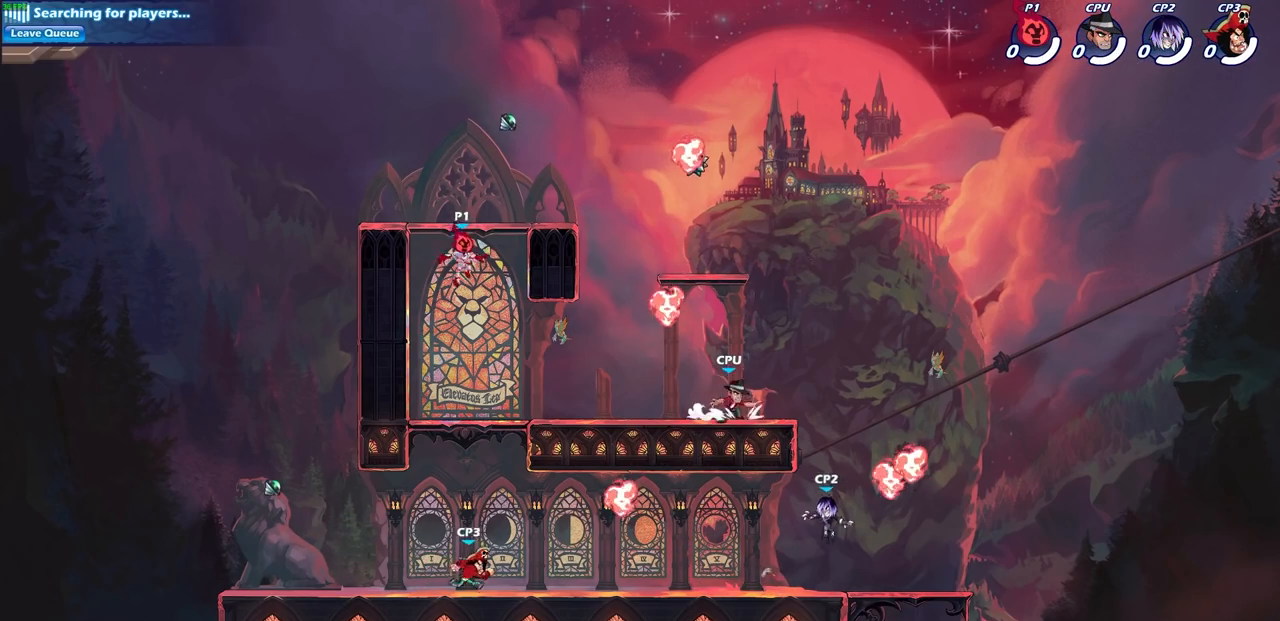
{"buttons": [], "left_stick": "up-left", "right_stick": "center", "events": [[350, "left_stick", "down-left"], [500, "left_stick", "up-left"]]}
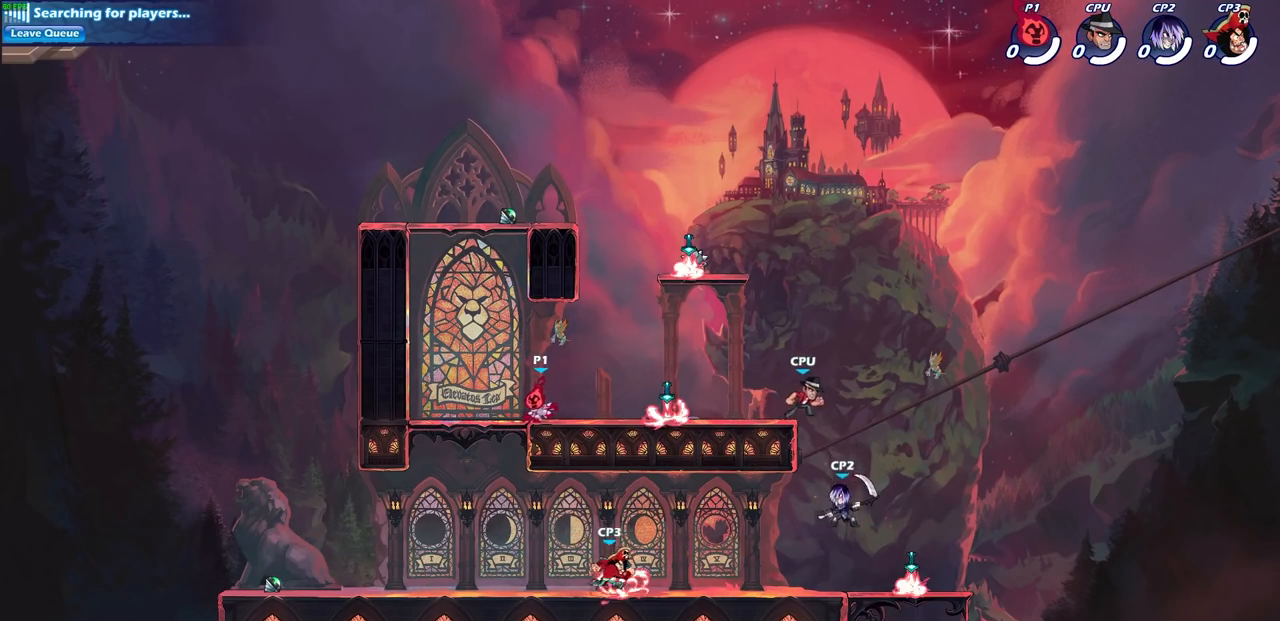
{"buttons": ["CROSS"], "left_stick": "up-right", "right_stick": "center", "events": [[17, "CROSS", "down"], [150, "CROSS", "up"], [217, "left_stick", "center"], [250, "CROSS", "down"], [383, "CROSS", "up"], [467, "CROSS", "down"], [467, "left_stick", "up-right"]]}
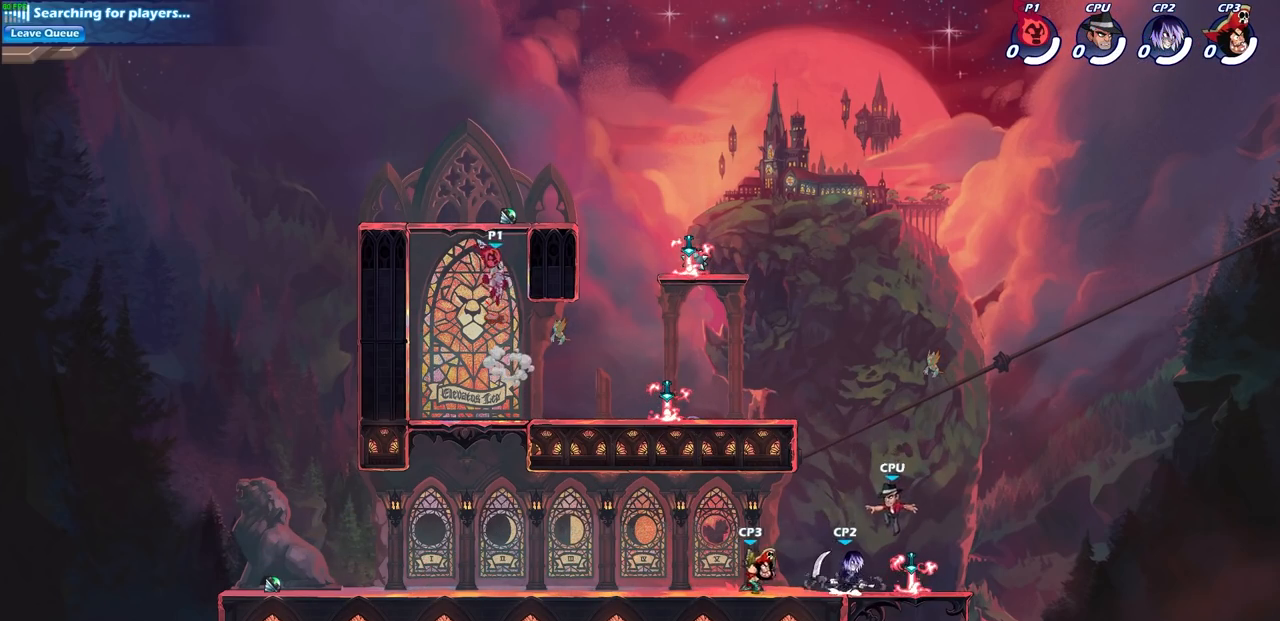
{"buttons": [], "left_stick": "down-right", "right_stick": "center", "events": [[50, "CROSS", "up"], [133, "R1", "down"], [150, "left_stick", "up-left"], [217, "R1", "up"], [217, "left_stick", "down-left"], [367, "left_stick", "down-right"]]}
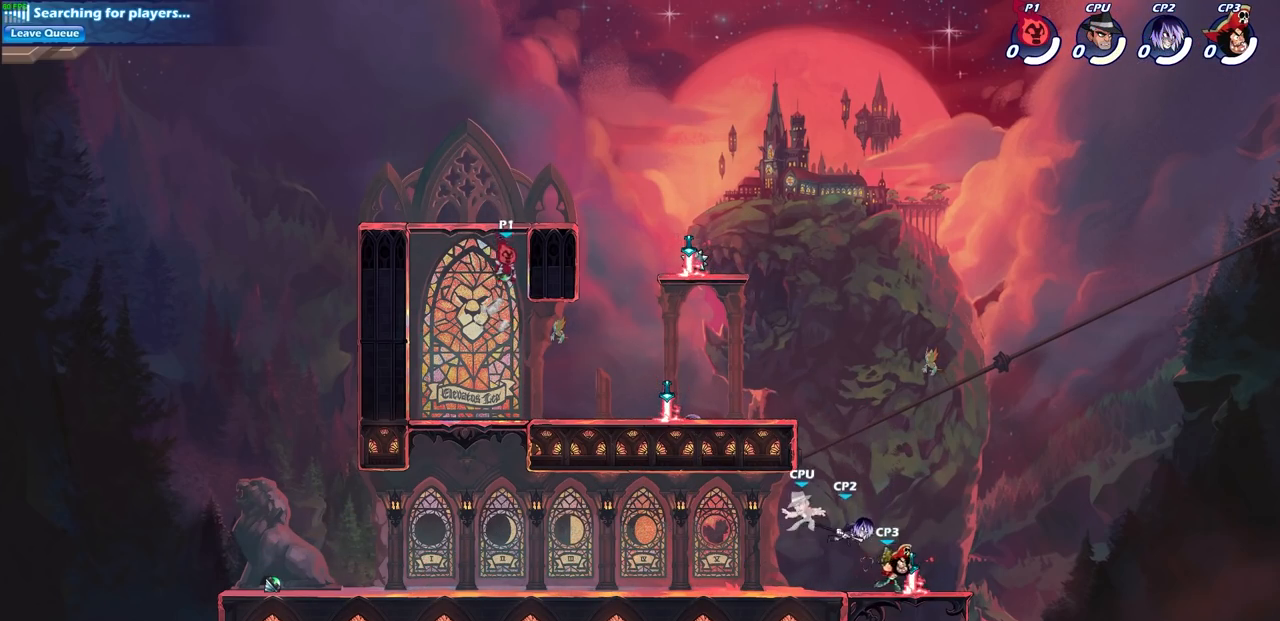
{"buttons": [], "left_stick": "right", "right_stick": "center", "events": [[167, "left_stick", "right"]]}
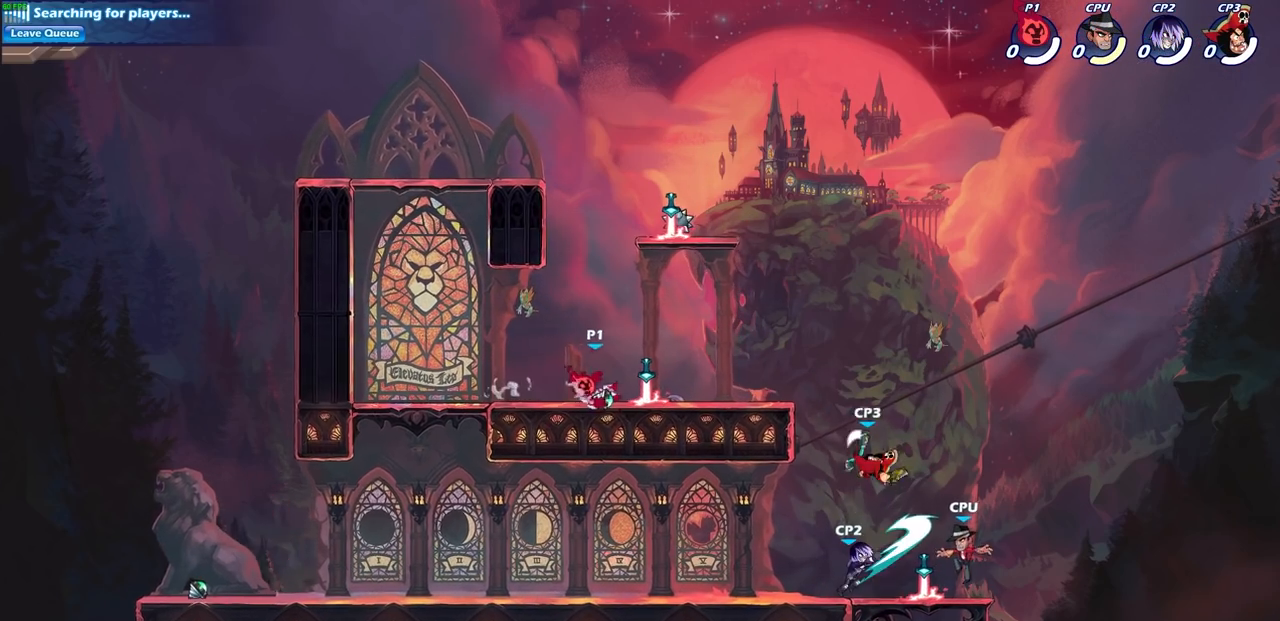
{"buttons": ["CIRCLE"], "left_stick": "down", "right_stick": "center", "events": [[283, "CROSS", "down"], [383, "CROSS", "up"], [400, "CIRCLE", "down"], [417, "left_stick", "down"]]}
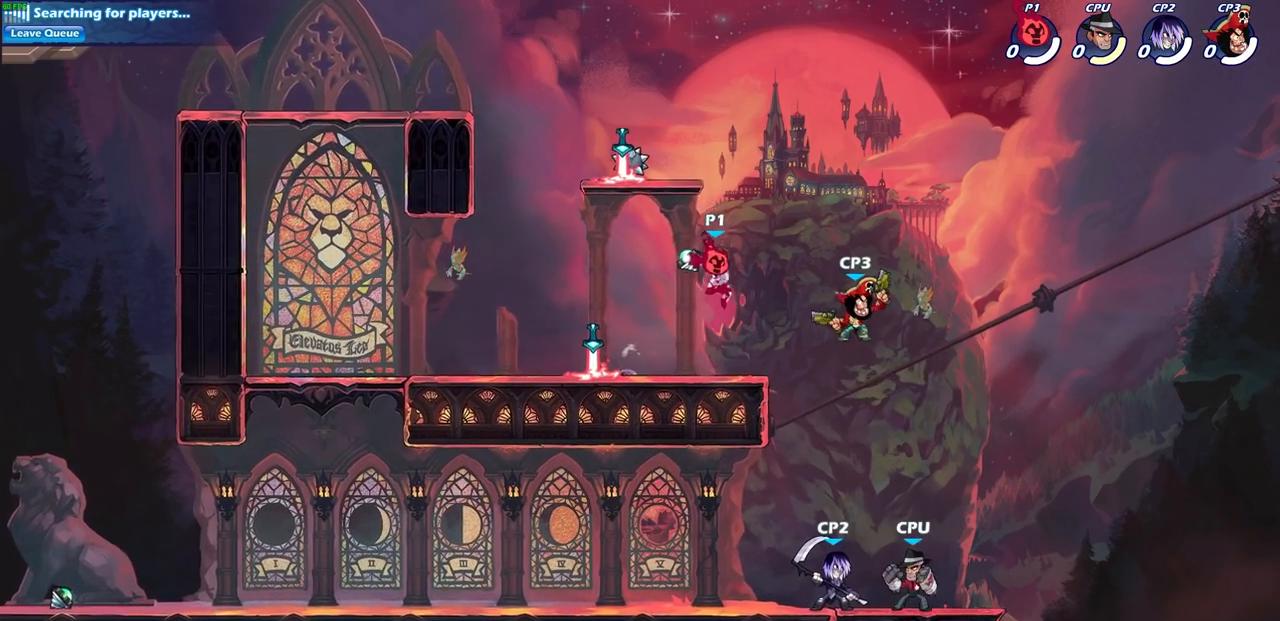
{"buttons": [], "left_stick": "left", "right_stick": "center", "events": [[17, "CIRCLE", "up"], [67, "left_stick", "center"], [283, "left_stick", "left"]]}
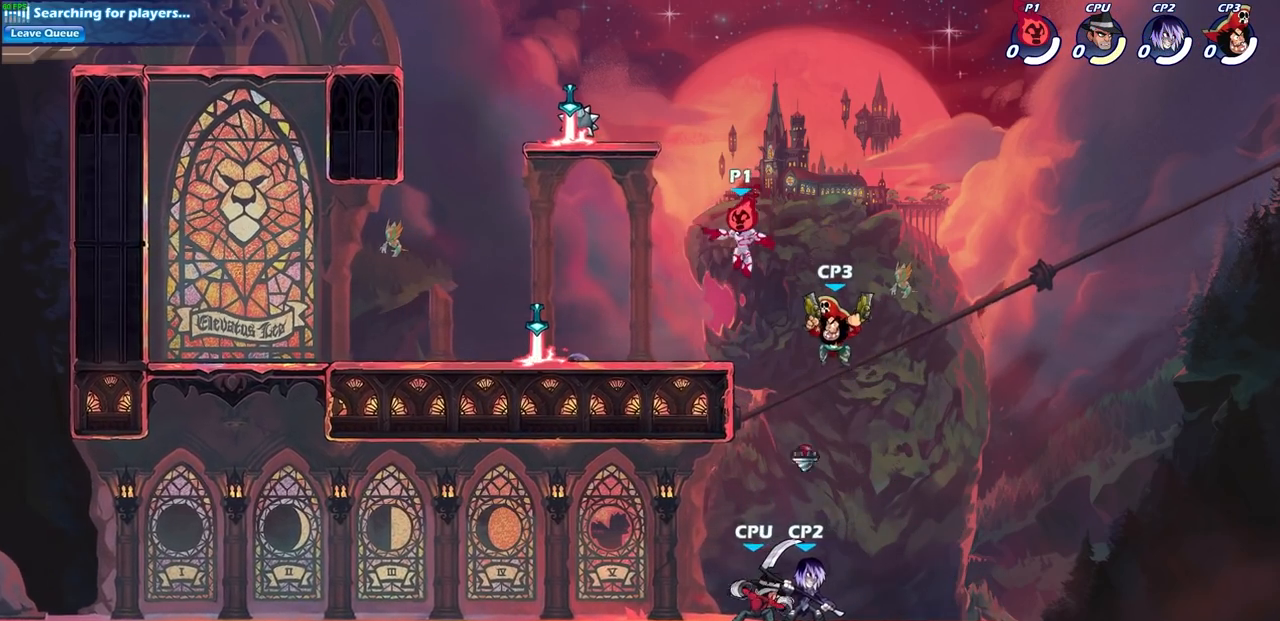
{"buttons": [], "left_stick": "left", "right_stick": "center", "events": [[33, "left_stick", "down-left"], [267, "left_stick", "left"]]}
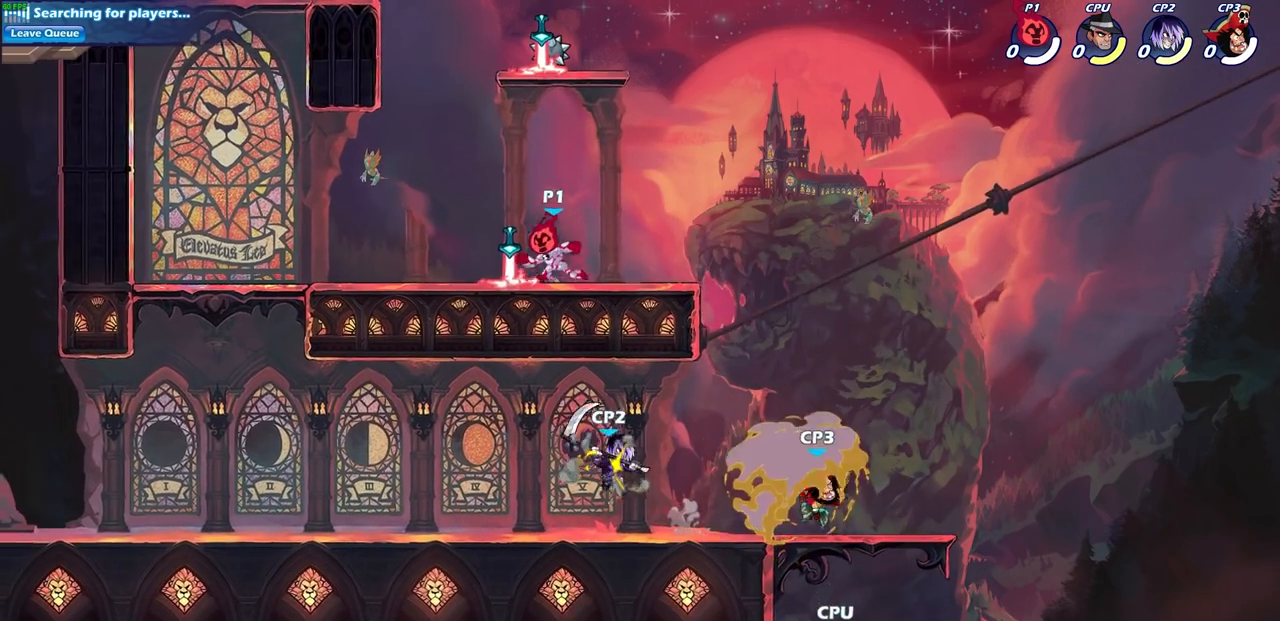
{"buttons": ["R1", "R2"], "left_stick": "left", "right_stick": "center", "events": [[100, "R1", "down"], [233, "R1", "up"], [333, "R1", "down"], [333, "R2", "down"]]}
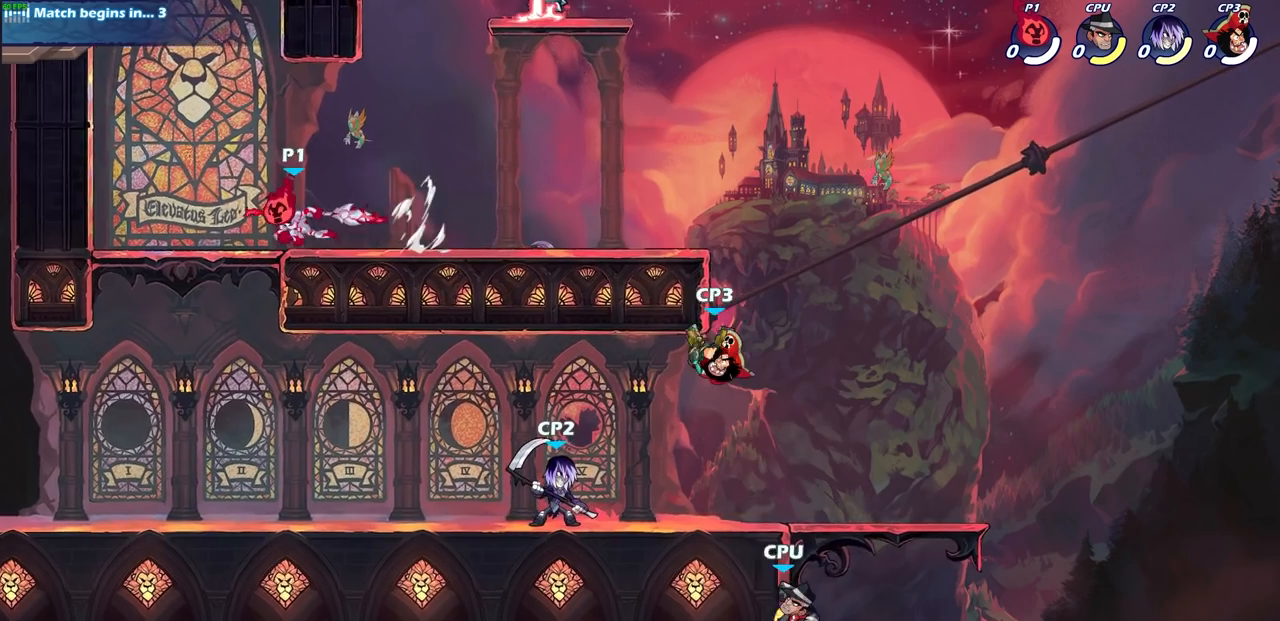
{"buttons": [], "left_stick": "down-right", "right_stick": "center", "events": [[50, "R1", "up"], [50, "R2", "up"], [117, "left_stick", "down"], [167, "left_stick", "down-right"]]}
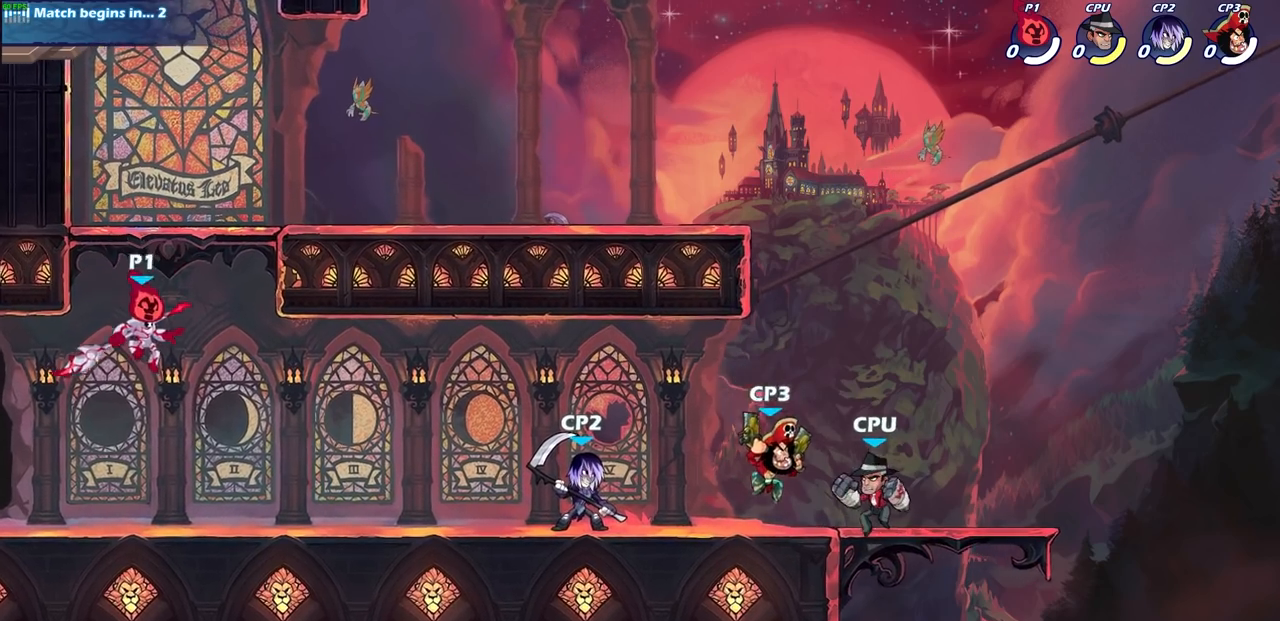
{"buttons": ["R1", "R2"], "left_stick": "right", "right_stick": "center", "events": [[150, "left_stick", "right"], [300, "R1", "down"], [300, "R2", "down"], [383, "CIRCLE", "down"], [500, "CIRCLE", "up"]]}
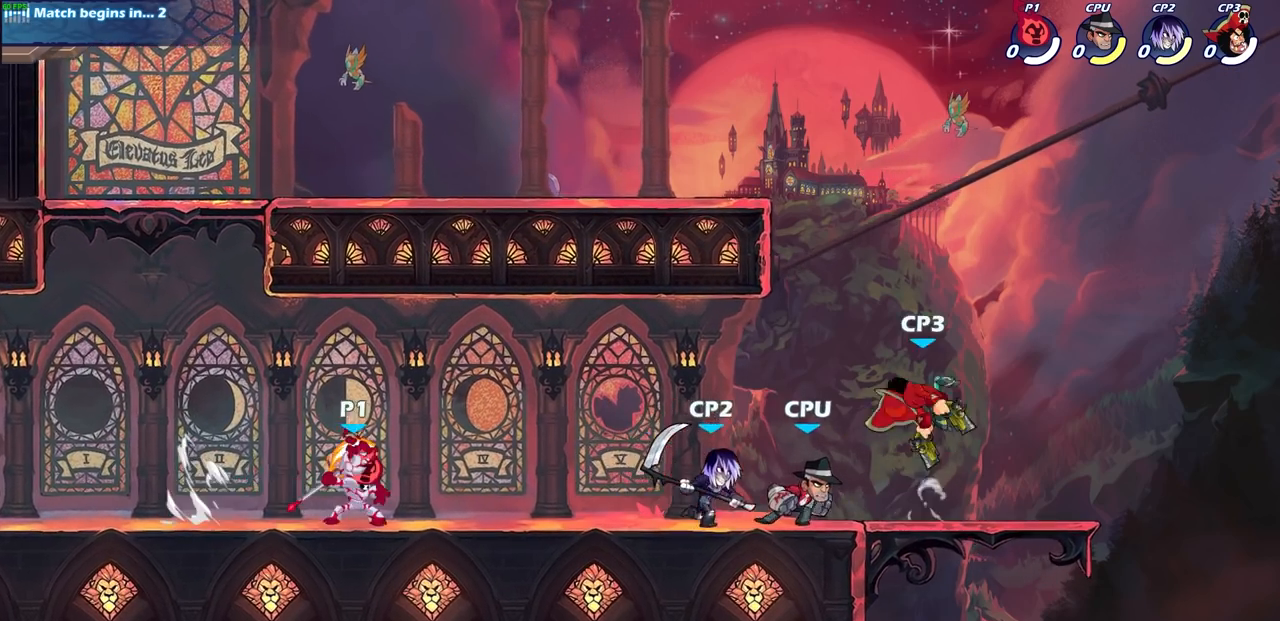
{"buttons": [], "left_stick": "center", "right_stick": "center", "events": [[17, "R1", "up"], [17, "R2", "up"], [167, "left_stick", "center"]]}
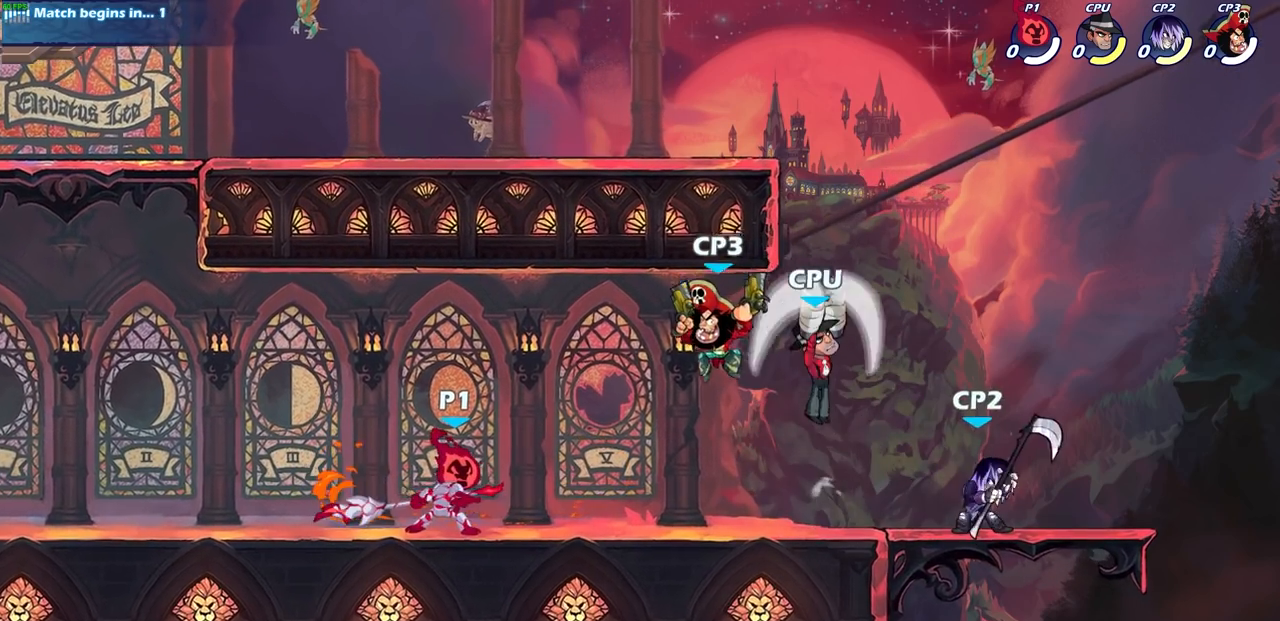
{"buttons": ["CIRCLE"], "left_stick": "down", "right_stick": "center", "events": [[233, "left_stick", "right"], [333, "R1", "down"], [333, "R2", "down"], [400, "left_stick", "down"], [417, "CIRCLE", "down"], [467, "R1", "up"], [467, "R2", "up"]]}
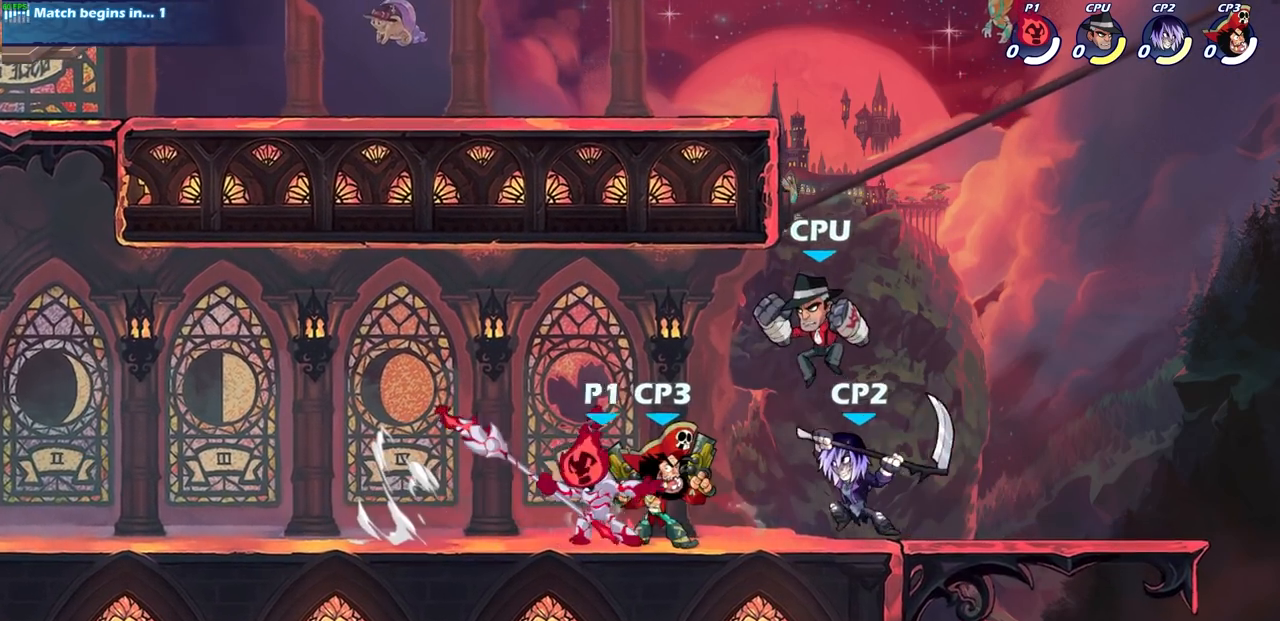
{"buttons": [], "left_stick": "center", "right_stick": "center", "events": [[33, "CIRCLE", "up"], [67, "left_stick", "center"]]}
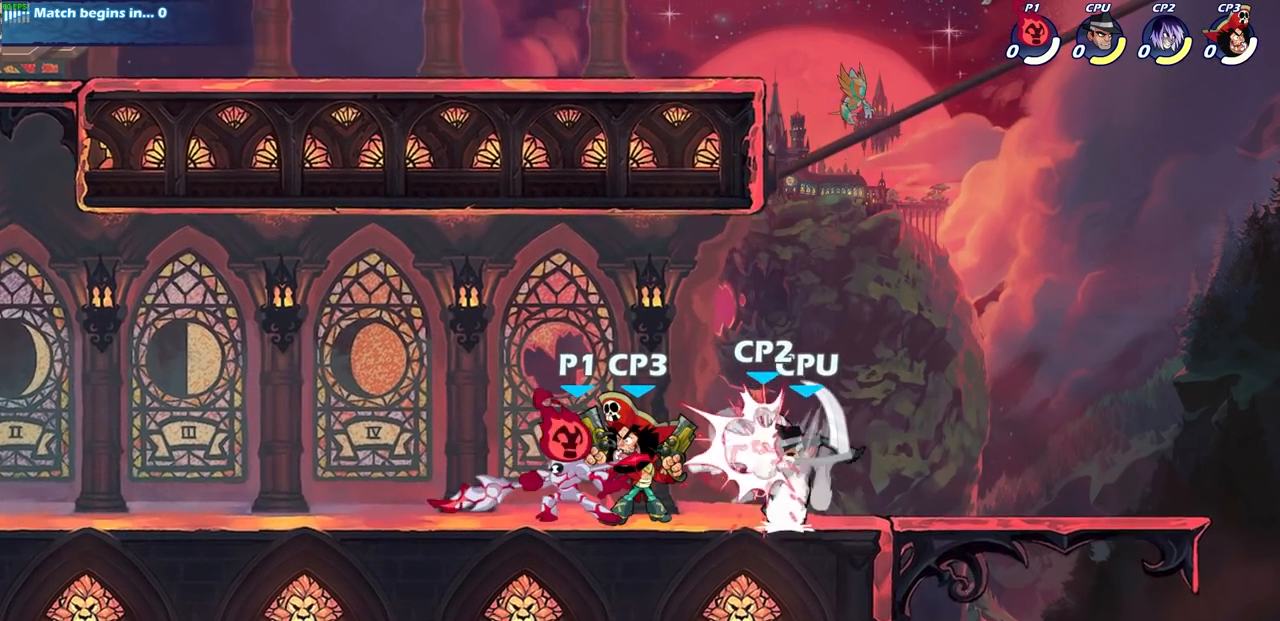
{"buttons": ["CIRCLE"], "left_stick": "down-left", "right_stick": "center", "events": [[183, "CROSS", "down"], [183, "left_stick", "up-right"], [333, "CROSS", "up"], [433, "left_stick", "down-left"], [483, "CIRCLE", "down"]]}
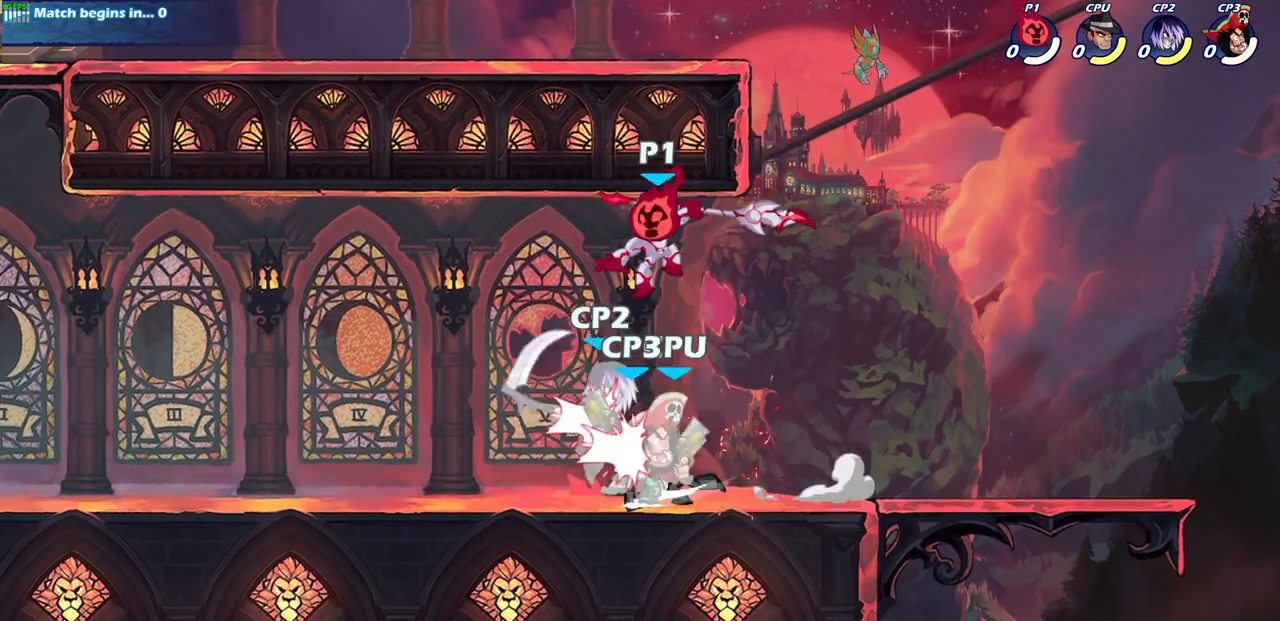
{"buttons": [], "left_stick": "down-left", "right_stick": "center", "events": [[500, "CIRCLE", "up"]]}
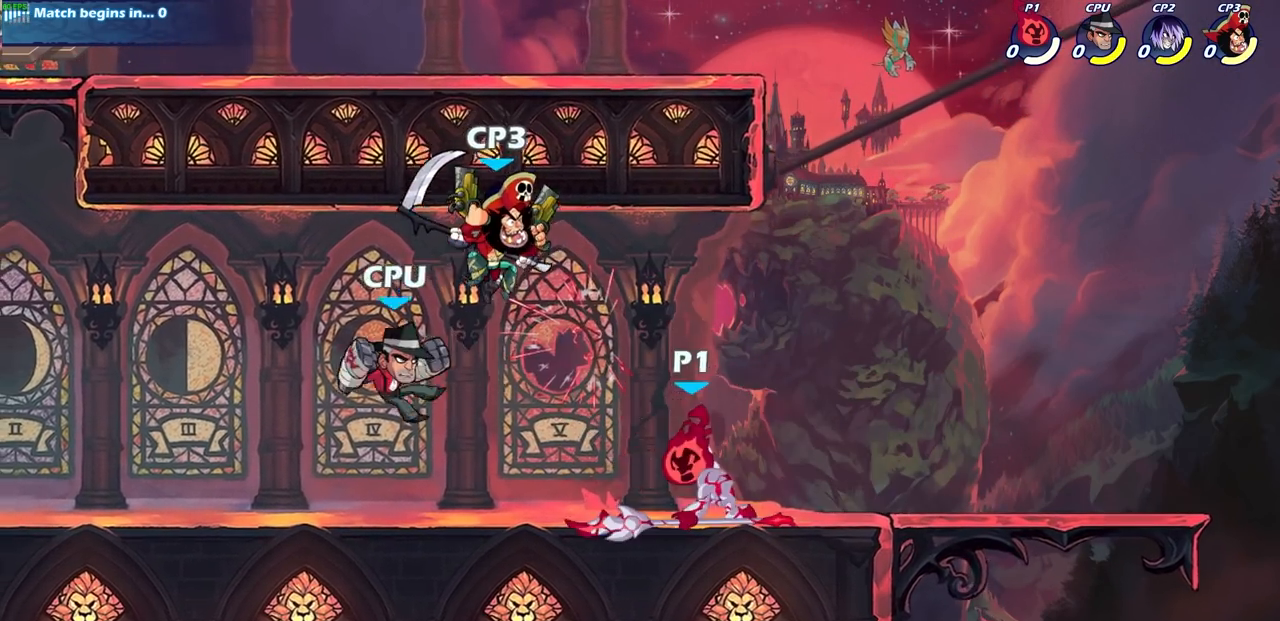
{"buttons": [], "left_stick": "down-left", "right_stick": "center", "events": [[50, "left_stick", "center"], [417, "left_stick", "down-left"]]}
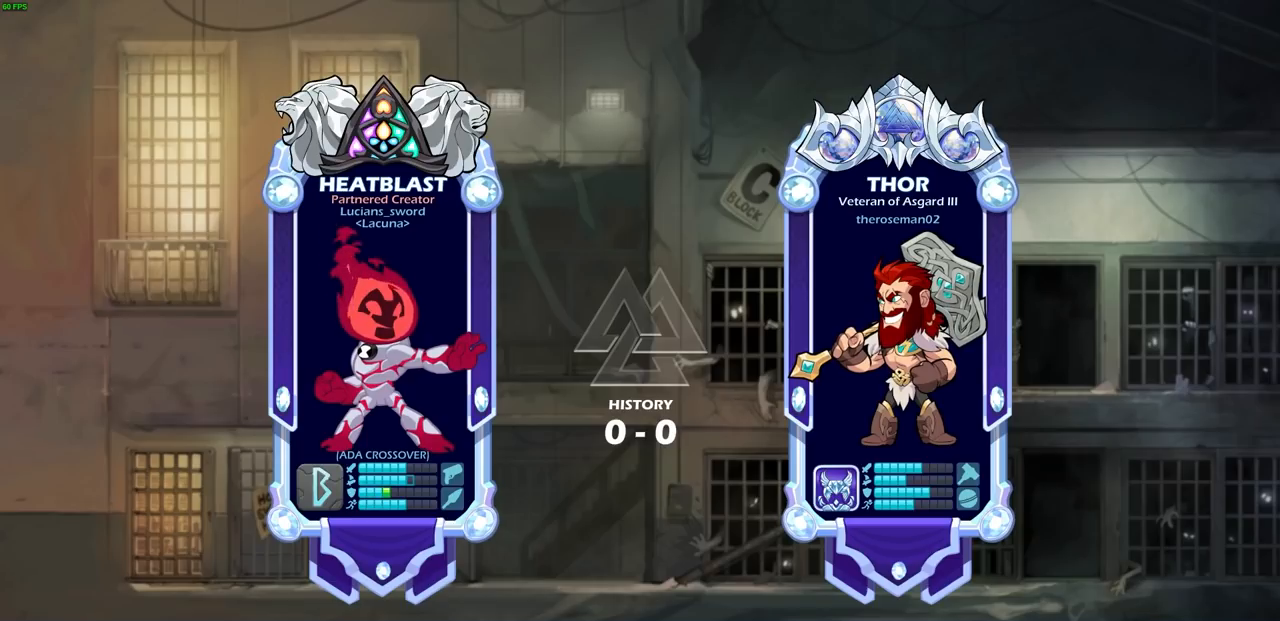
{"buttons": [], "left_stick": "center", "right_stick": "center", "events": [[17, "left_stick", "center"]]}